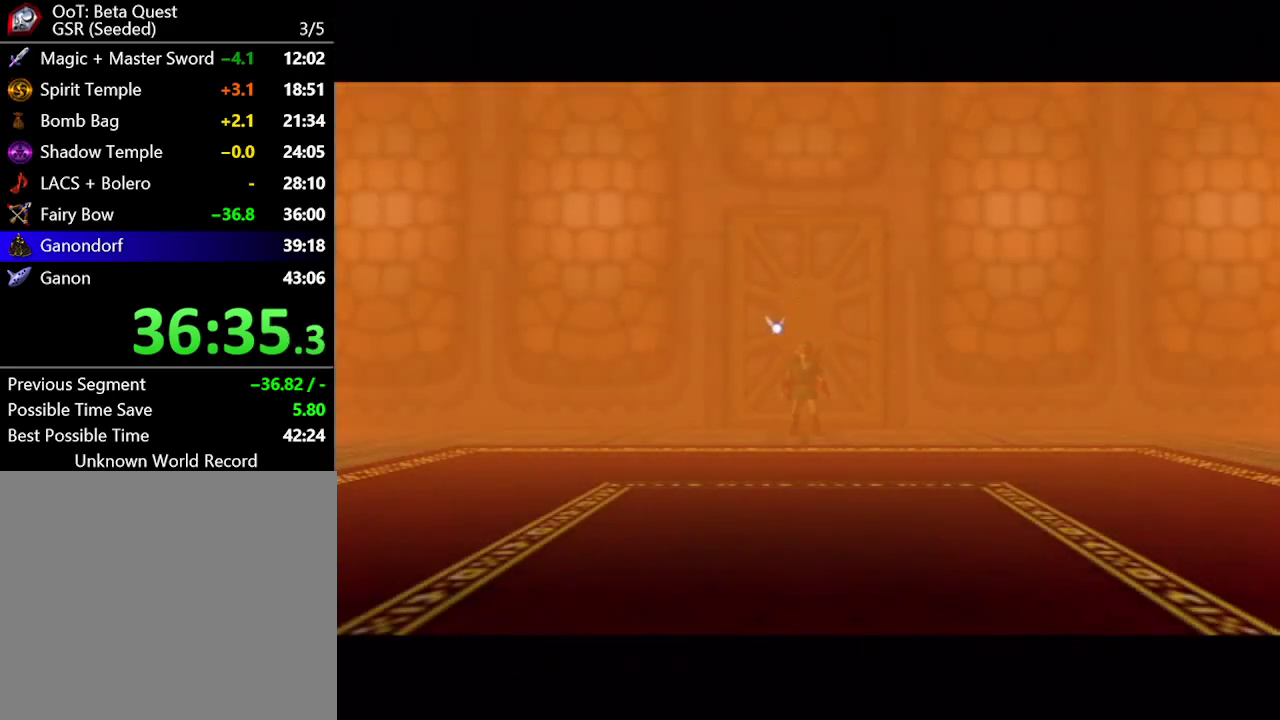
Gameplay with a controller (Nintendo layout); each line is a JSON object with the inputs held at the frame after it. "events" lists button and stick changes between this image and that frame as [ms after this image, input, new state], when the widget could be followed in between. Not read: L3 R3.
{"buttons": ["A"], "left_stick": "center", "right_stick": "center", "events": [[33, "A", "up"], [133, "A", "down"], [200, "A", "up"], [283, "A", "down"], [350, "A", "up"], [450, "A", "down"]]}
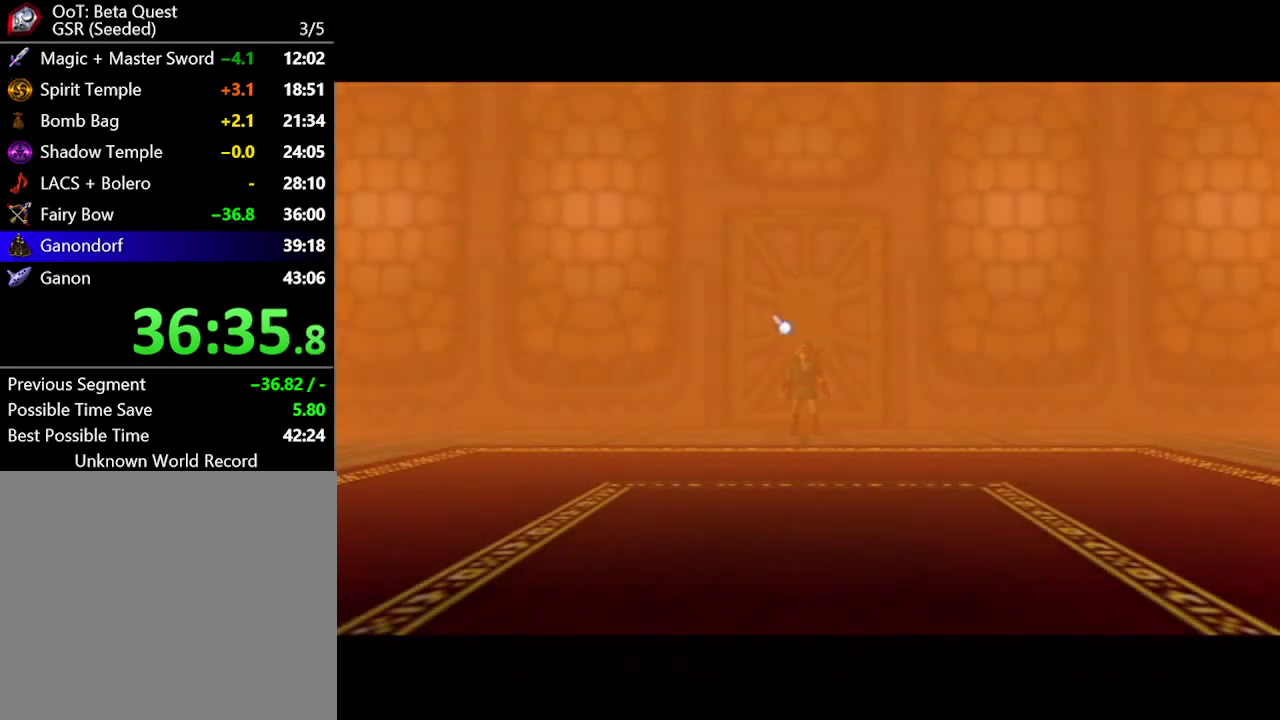
{"buttons": ["A"], "left_stick": "center", "right_stick": "center", "events": [[17, "A", "up"], [100, "A", "down"], [167, "A", "up"], [250, "A", "down"], [333, "A", "up"], [417, "A", "down"]]}
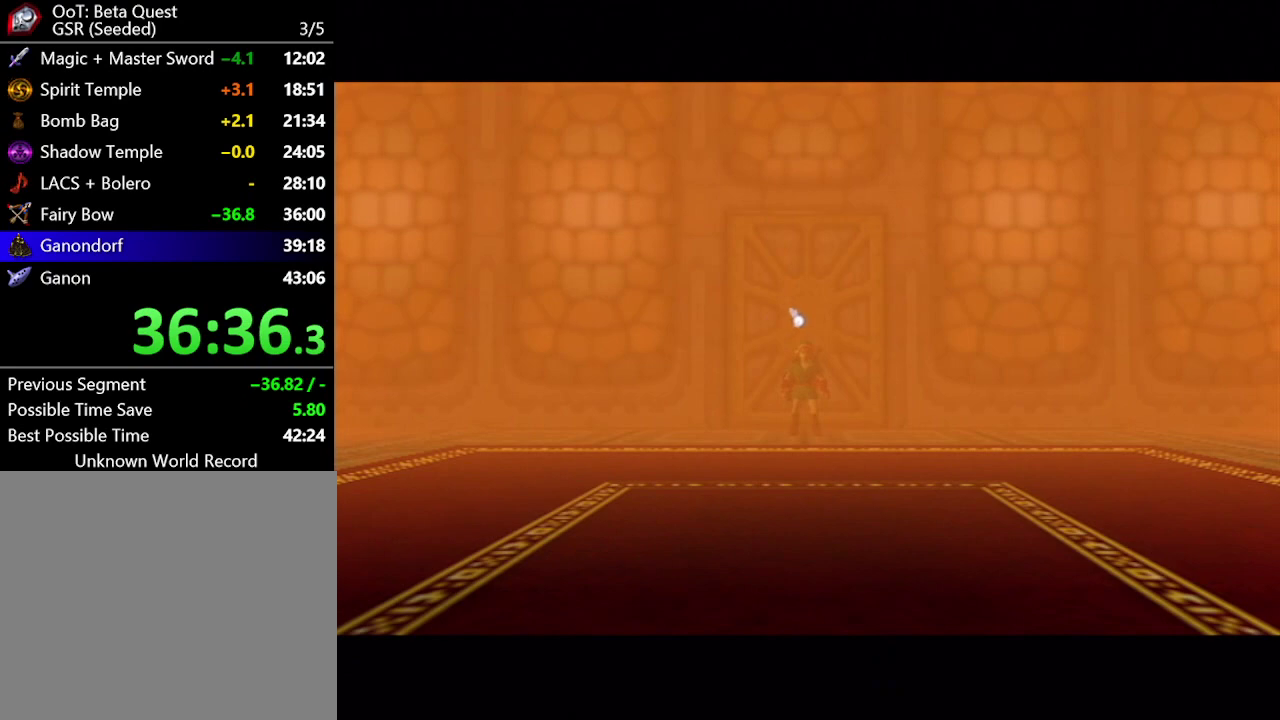
{"buttons": ["A"], "left_stick": "center", "right_stick": "center", "events": [[17, "A", "up"], [100, "A", "down"], [167, "A", "up"], [250, "A", "down"], [317, "A", "up"], [450, "A", "down"]]}
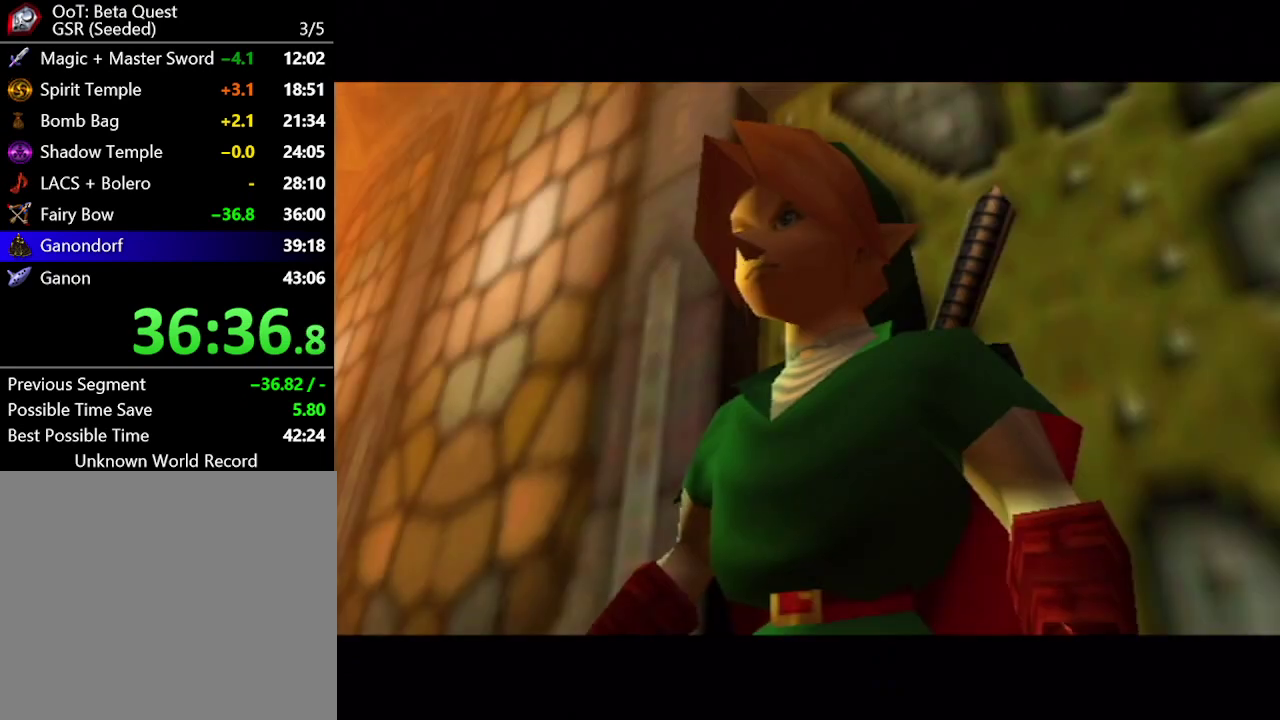
{"buttons": ["A"], "left_stick": "center", "right_stick": "center", "events": [[17, "A", "up"], [100, "A", "down"], [167, "A", "up"], [267, "A", "down"], [317, "A", "up"], [417, "A", "down"]]}
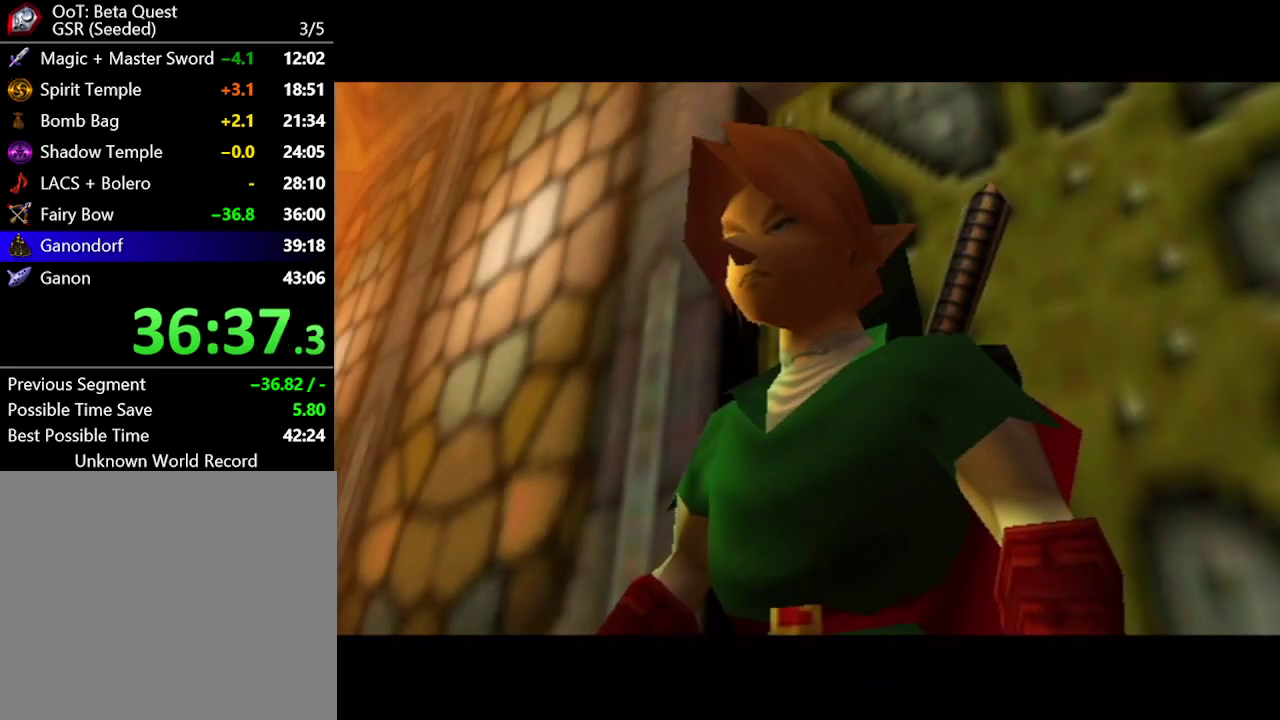
{"buttons": [], "left_stick": "center", "right_stick": "center", "events": [[17, "A", "up"], [100, "A", "down"], [167, "A", "up"], [283, "A", "down"], [333, "A", "up"]]}
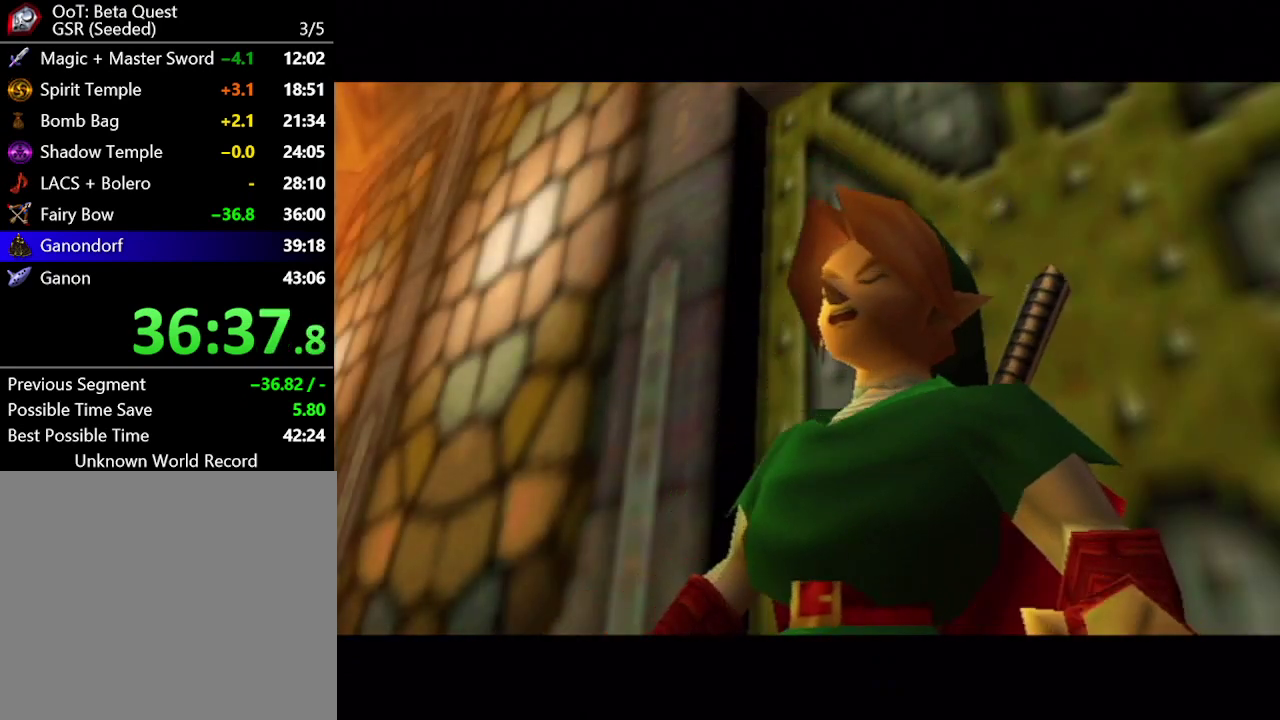
{"buttons": [], "left_stick": "center", "right_stick": "center", "events": [[33, "A", "down"], [100, "A", "up"], [200, "A", "down"], [267, "A", "up"], [350, "A", "down"], [450, "A", "up"]]}
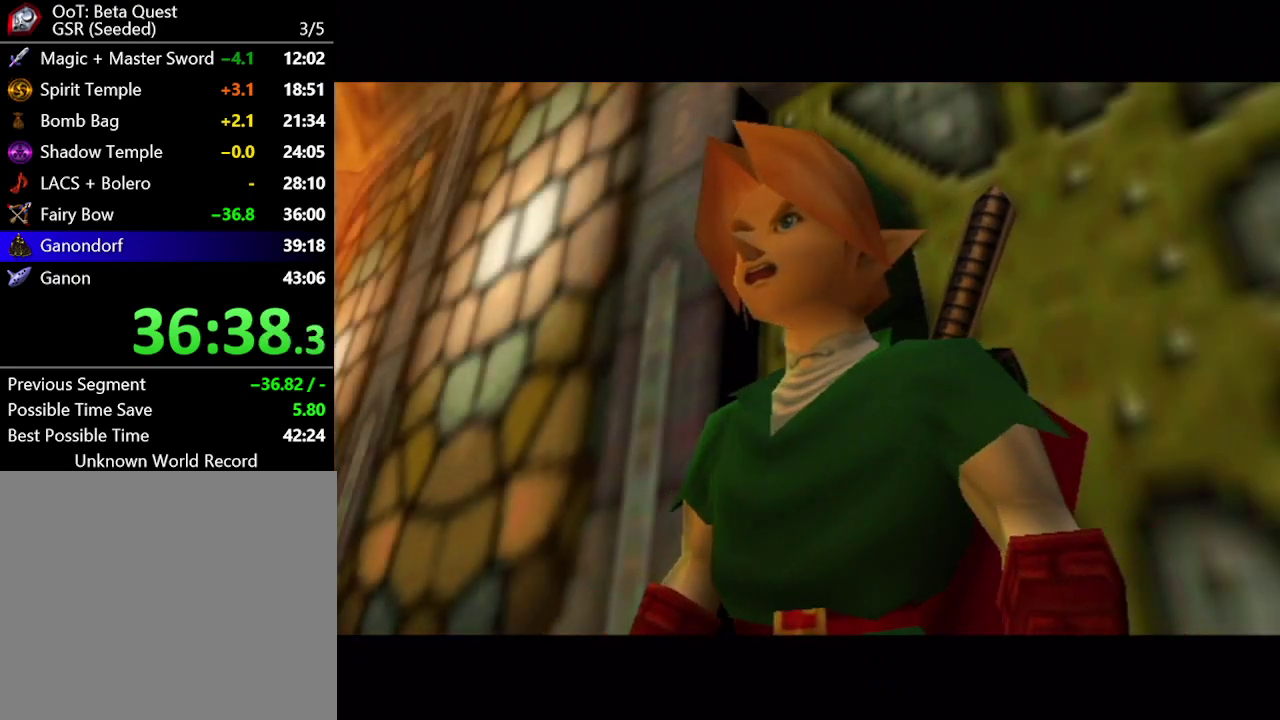
{"buttons": [], "left_stick": "center", "right_stick": "center", "events": [[350, "A", "down"], [450, "A", "up"]]}
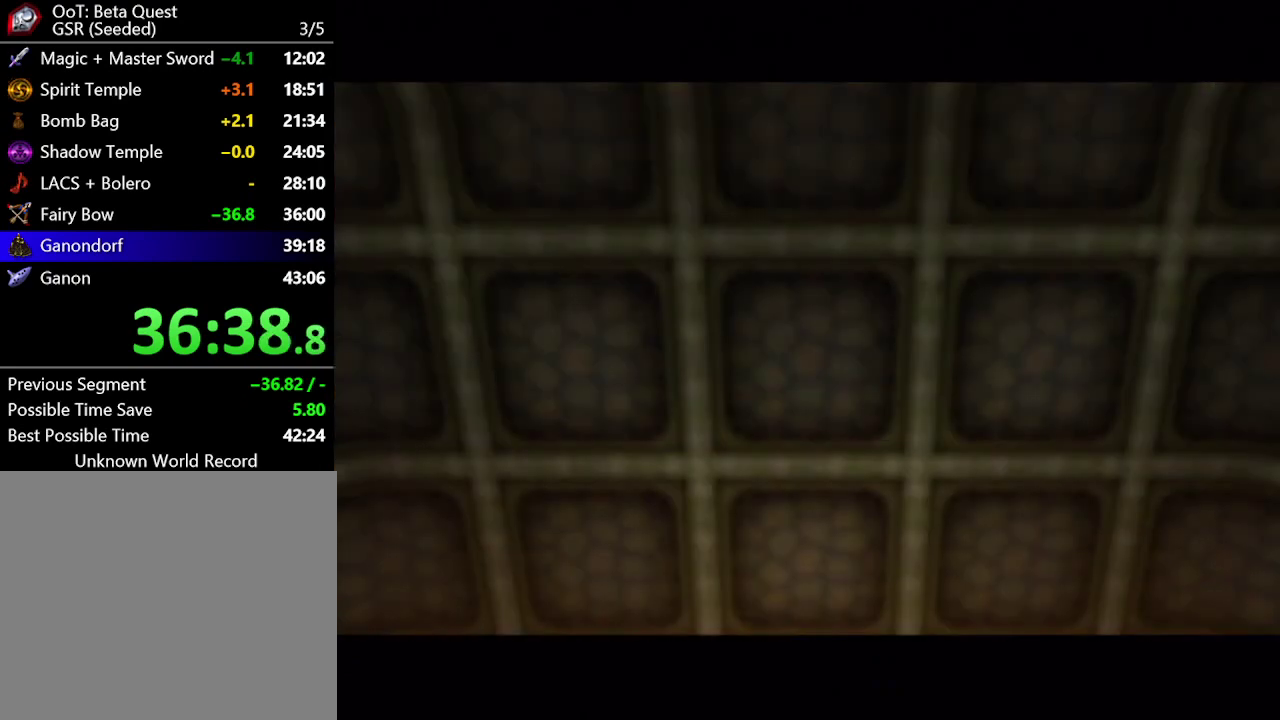
{"buttons": ["B"], "left_stick": "center", "right_stick": "center"}
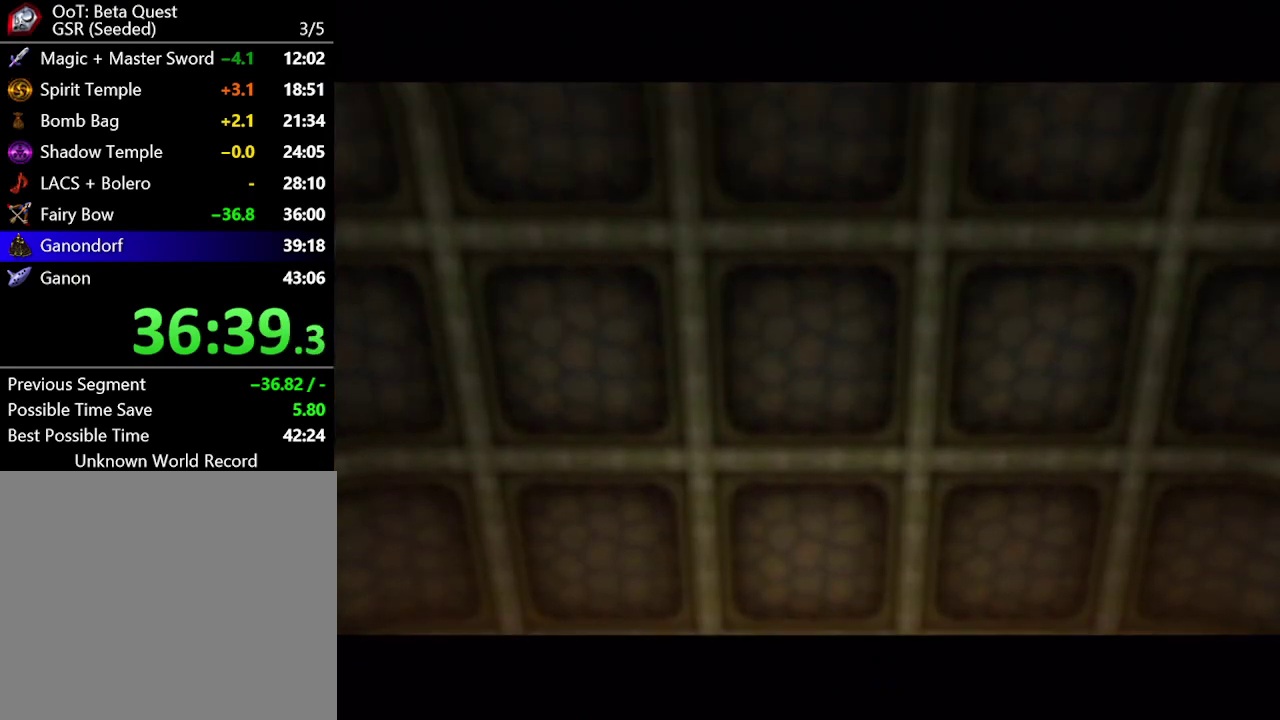
{"buttons": [], "left_stick": "center", "right_stick": "center"}
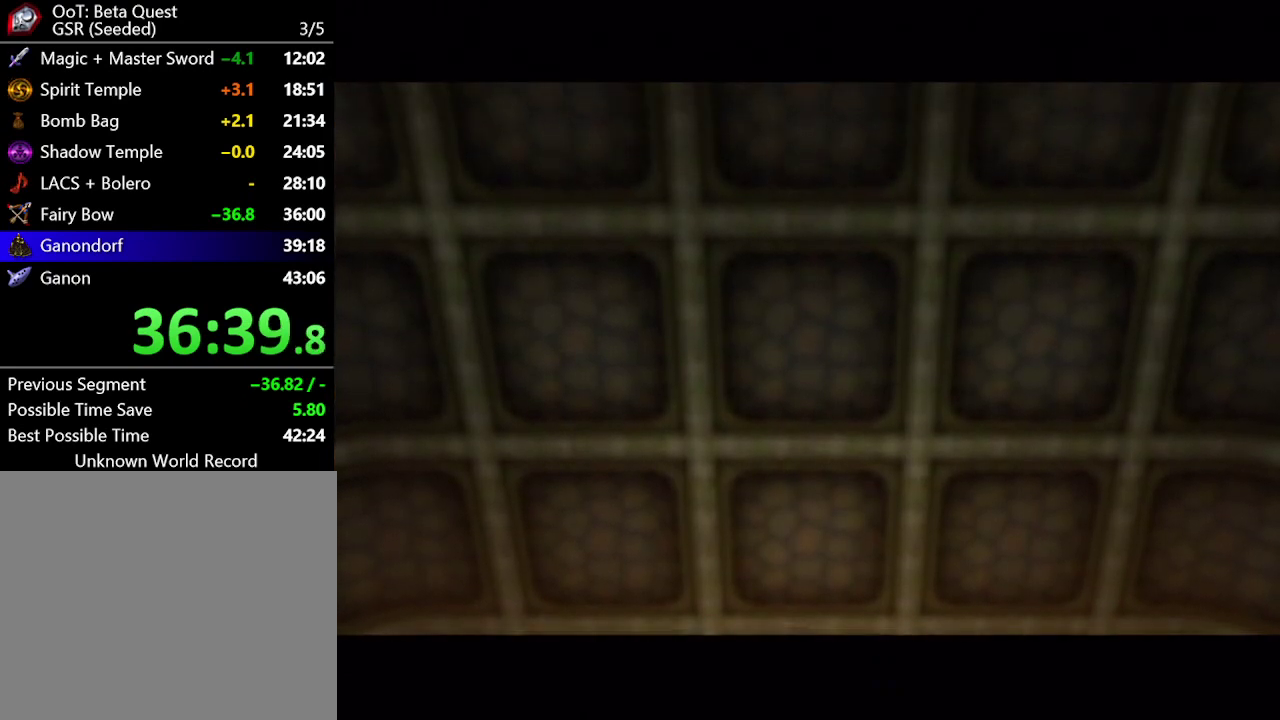
{"buttons": [], "left_stick": "center", "right_stick": "center", "events": [[33, "A", "down"], [100, "A", "up"], [200, "A", "down"], [283, "A", "up"], [383, "A", "down"], [450, "A", "up"]]}
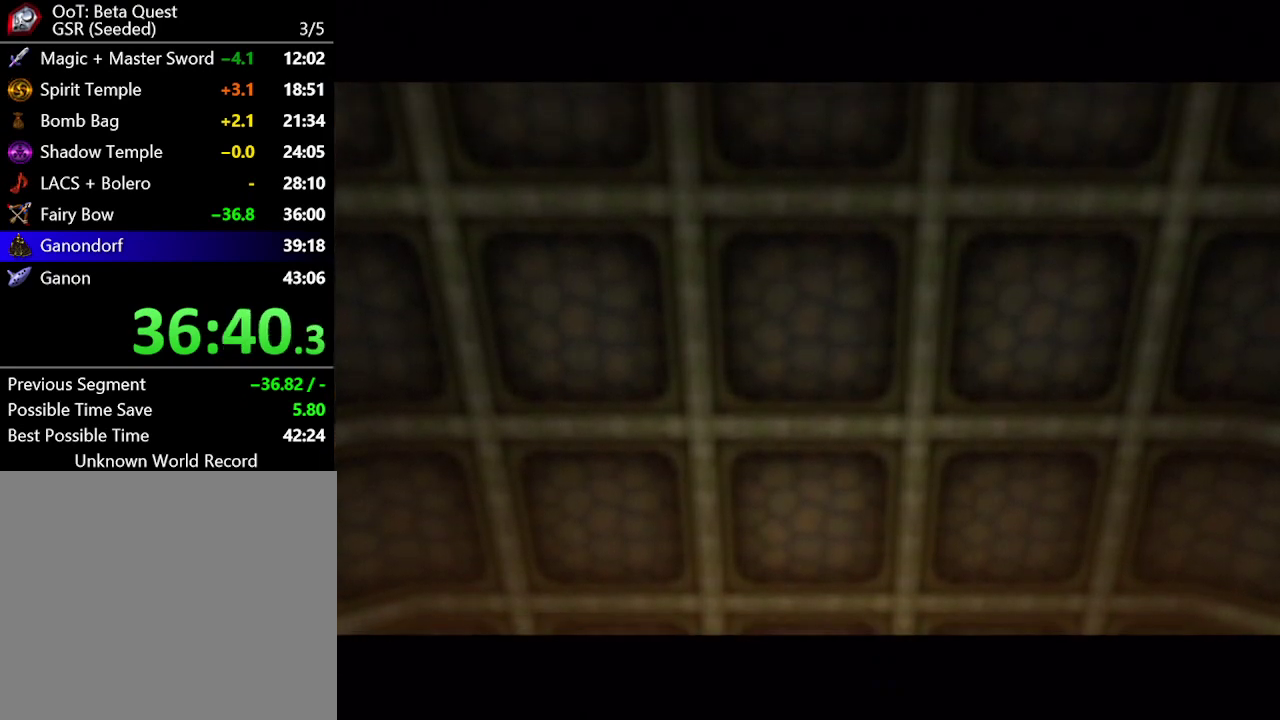
{"buttons": [], "left_stick": "center", "right_stick": "center", "events": [[67, "A", "down"], [133, "A", "up"], [200, "A", "down"], [250, "A", "up"], [383, "A", "down"], [450, "A", "up"]]}
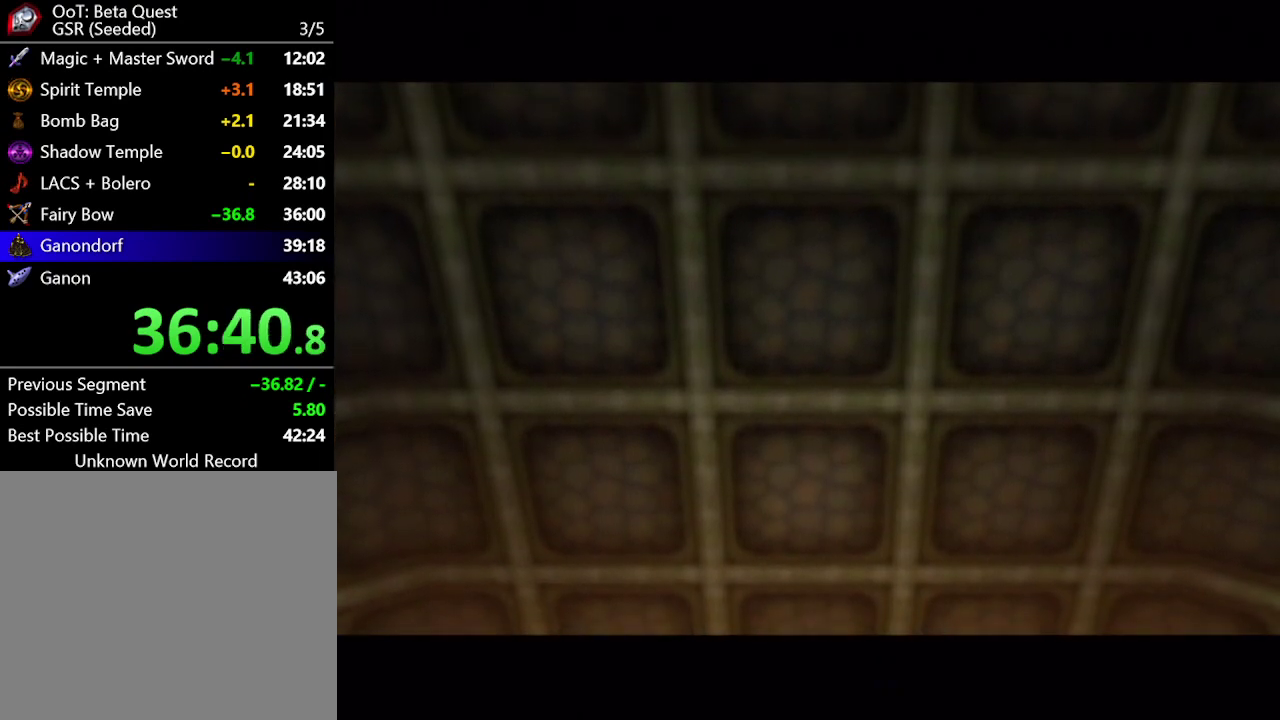
{"buttons": ["B"], "left_stick": "center", "right_stick": "center"}
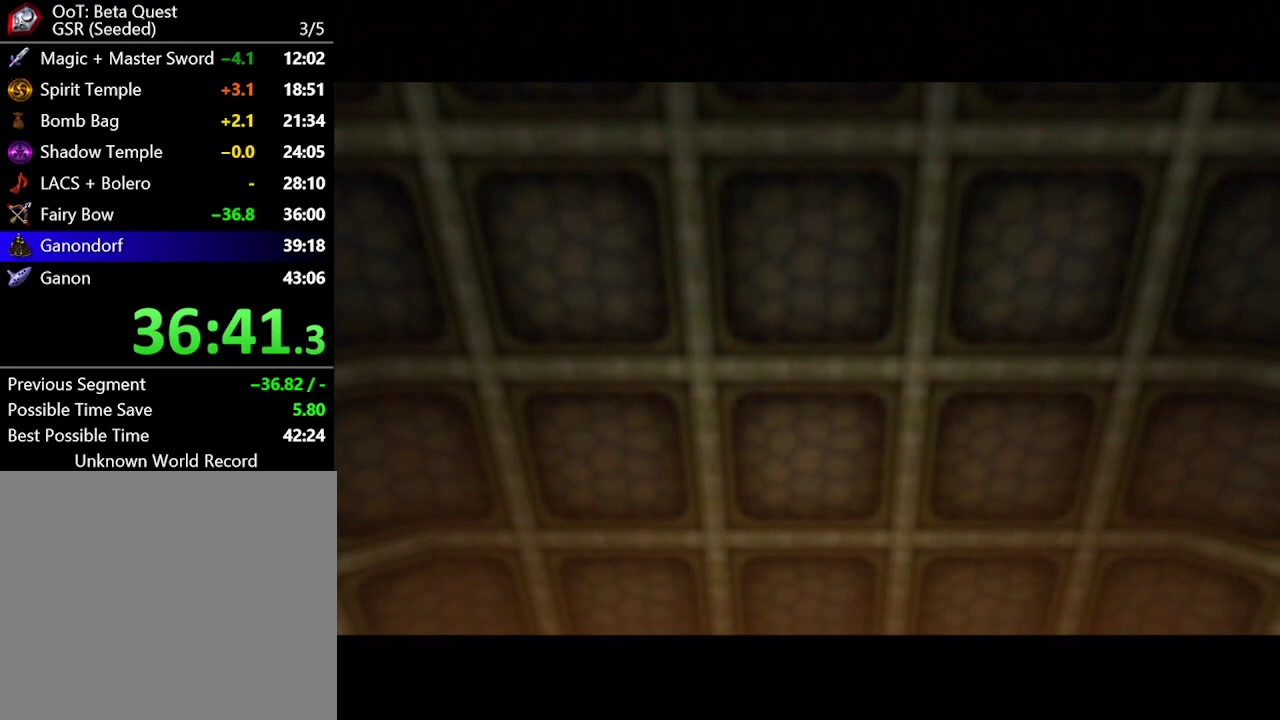
{"buttons": ["B"], "left_stick": "center", "right_stick": "center", "events": [[50, "A", "down"], [100, "A", "up"], [233, "A", "down"], [283, "A", "up"], [383, "A", "down"], [450, "A", "up"]]}
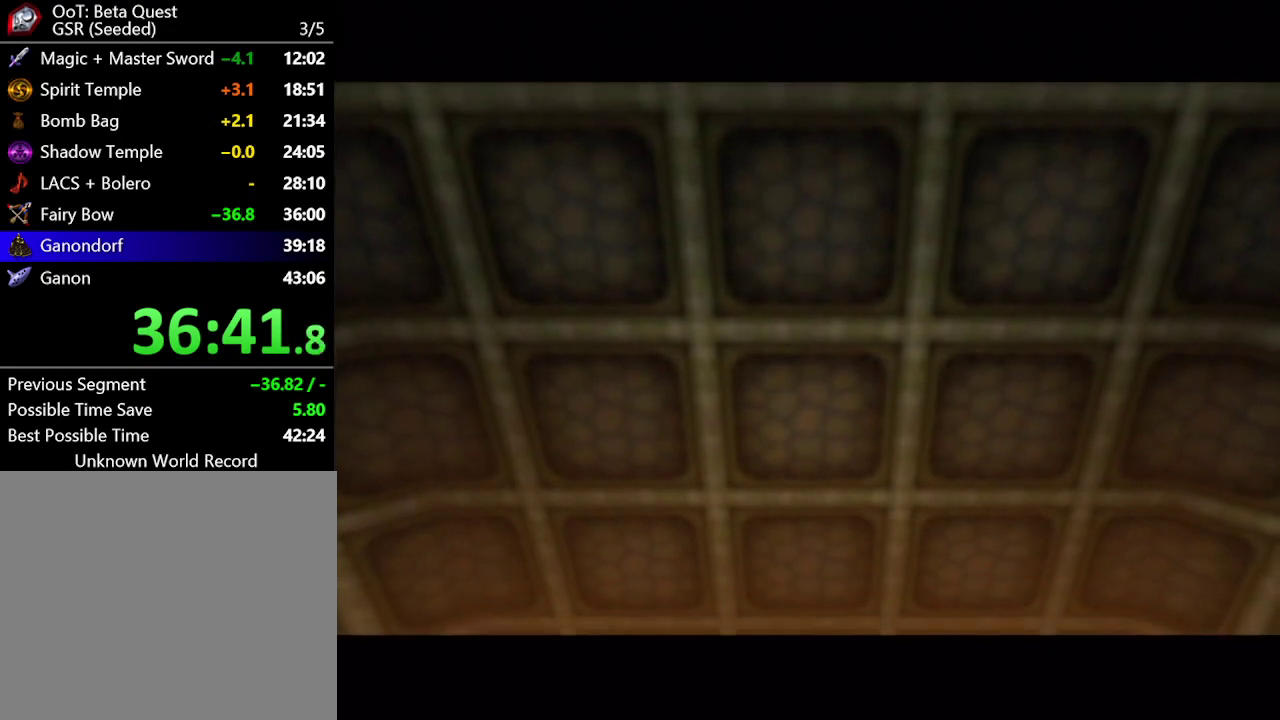
{"buttons": [], "left_stick": "center", "right_stick": "center"}
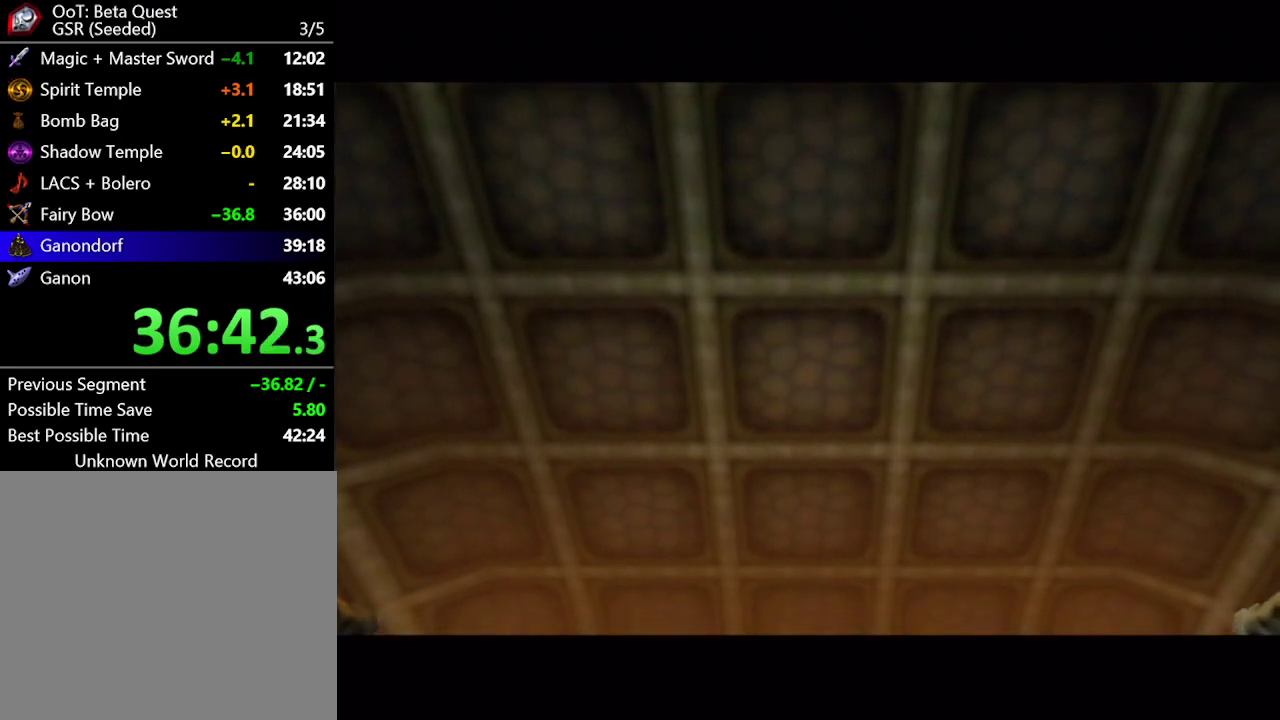
{"buttons": [], "left_stick": "center", "right_stick": "center", "events": [[33, "A", "down"], [133, "A", "up"], [200, "A", "down"], [283, "A", "up"]]}
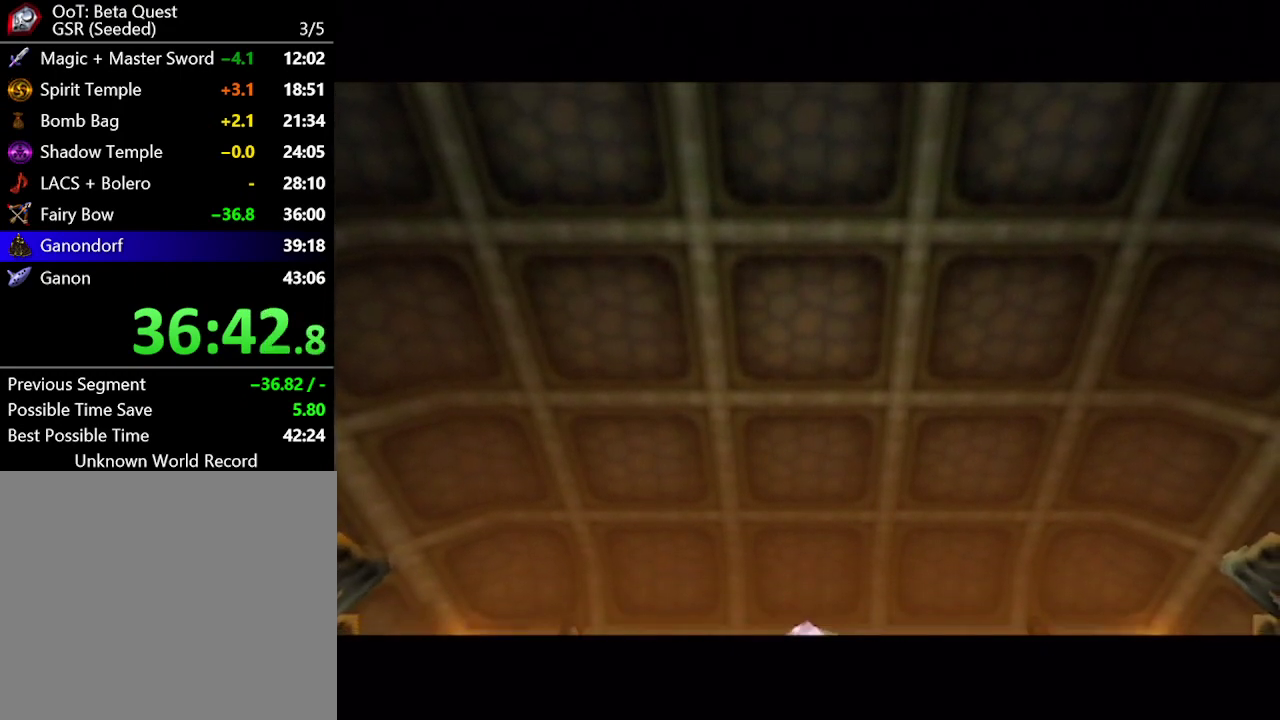
{"buttons": ["B"], "left_stick": "center", "right_stick": "center"}
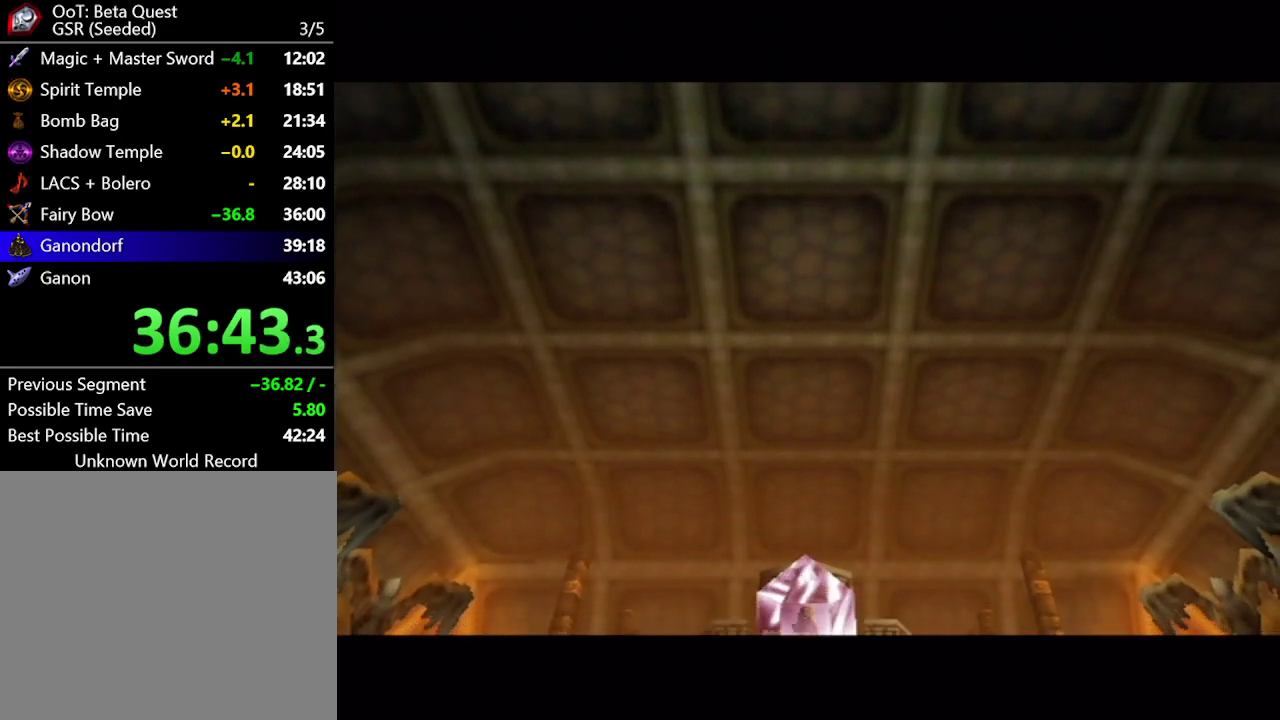
{"buttons": ["B"], "left_stick": "center", "right_stick": "center", "events": [[67, "A", "down"], [167, "A", "up"], [267, "A", "down"], [333, "A", "up"], [417, "A", "down"], [483, "A", "up"]]}
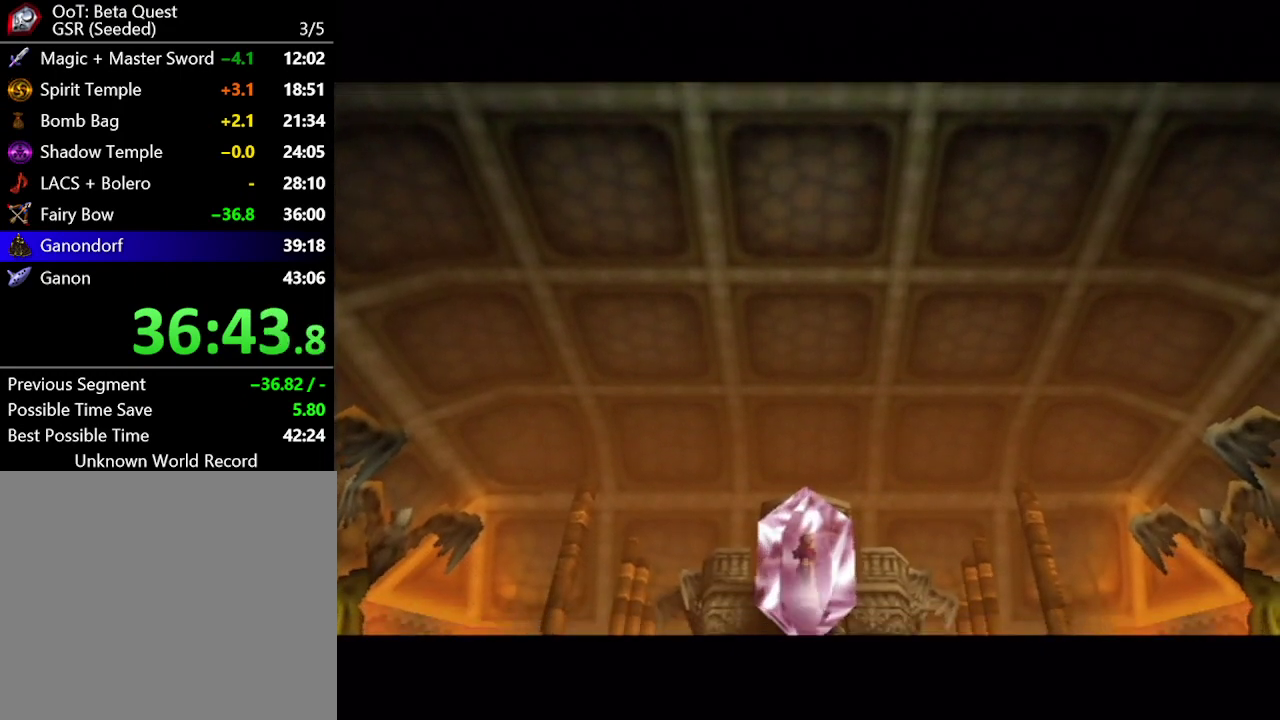
{"buttons": ["A"], "left_stick": "center", "right_stick": "center"}
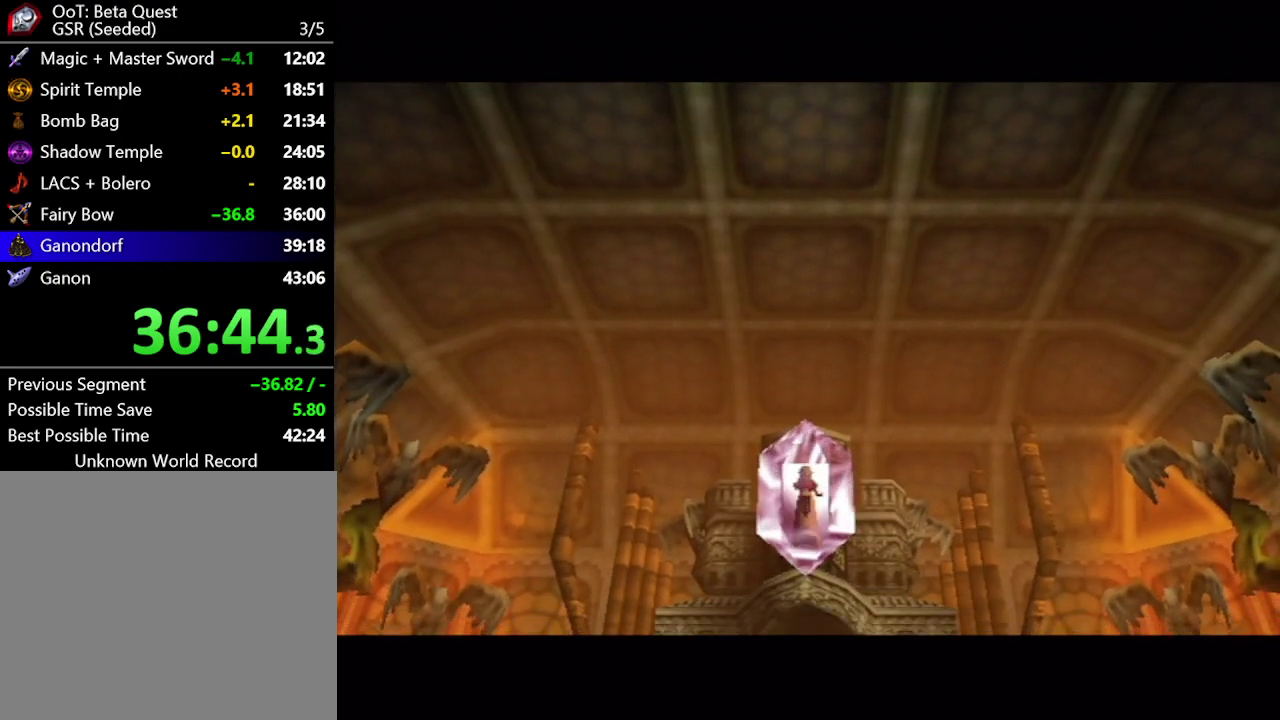
{"buttons": [], "left_stick": "center", "right_stick": "center", "events": [[17, "A", "up"], [67, "A", "down"], [167, "A", "up"], [267, "A", "down"], [350, "A", "up"]]}
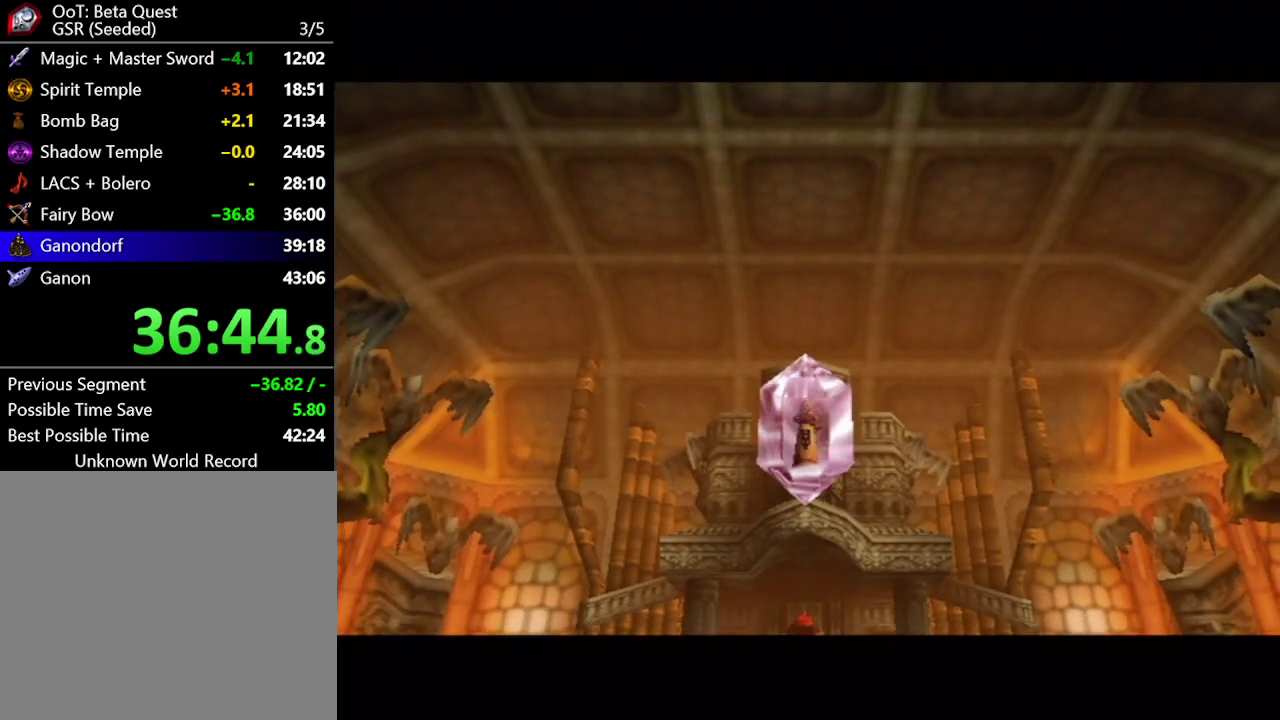
{"buttons": ["A"], "left_stick": "center", "right_stick": "center", "events": [[350, "A", "down"], [417, "A", "up"], [500, "A", "down"]]}
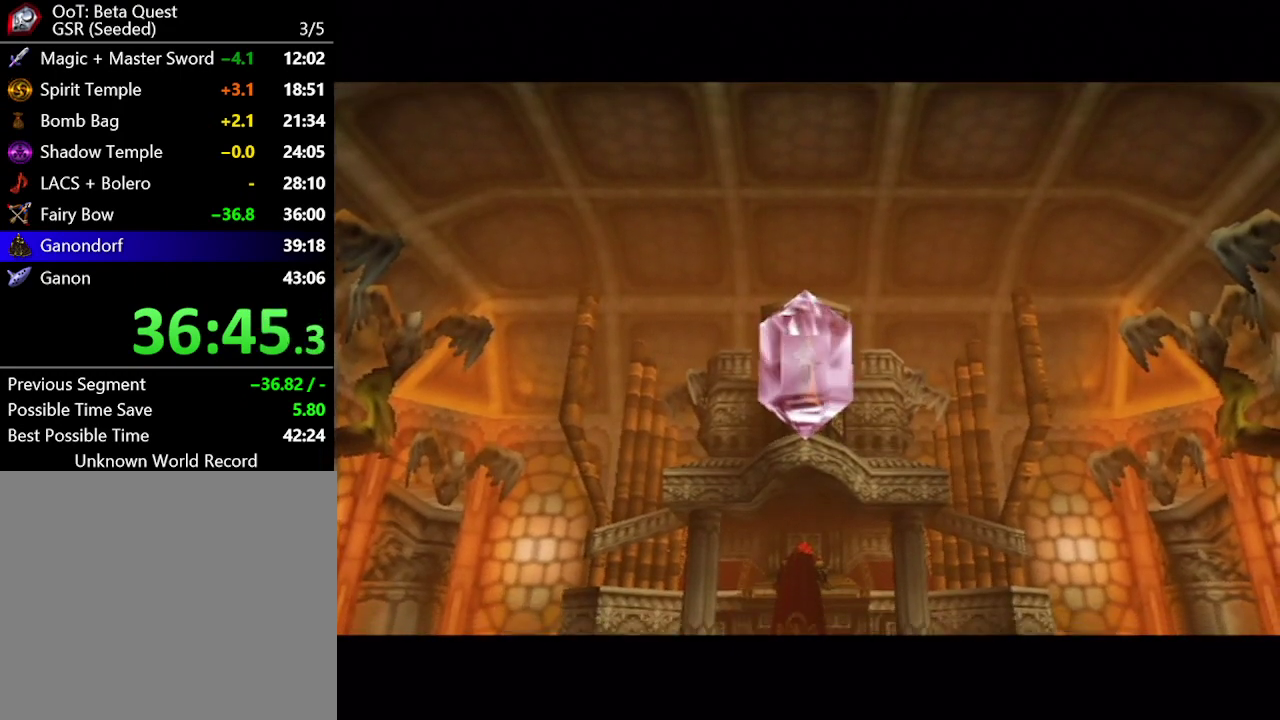
{"buttons": [], "left_stick": "center", "right_stick": "center", "events": [[67, "A", "up"], [167, "A", "down"], [250, "A", "up"], [333, "A", "down"], [417, "A", "up"]]}
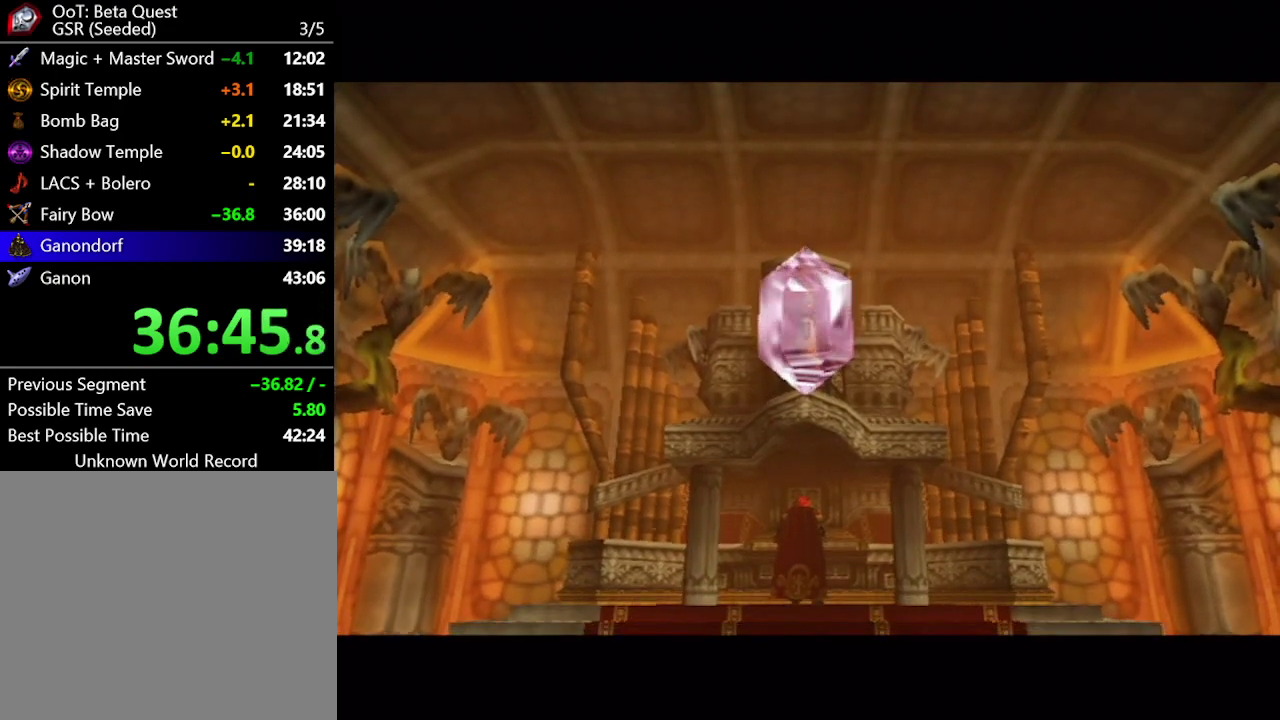
{"buttons": [], "left_stick": "center", "right_stick": "center", "events": [[167, "A", "down"], [233, "A", "up"]]}
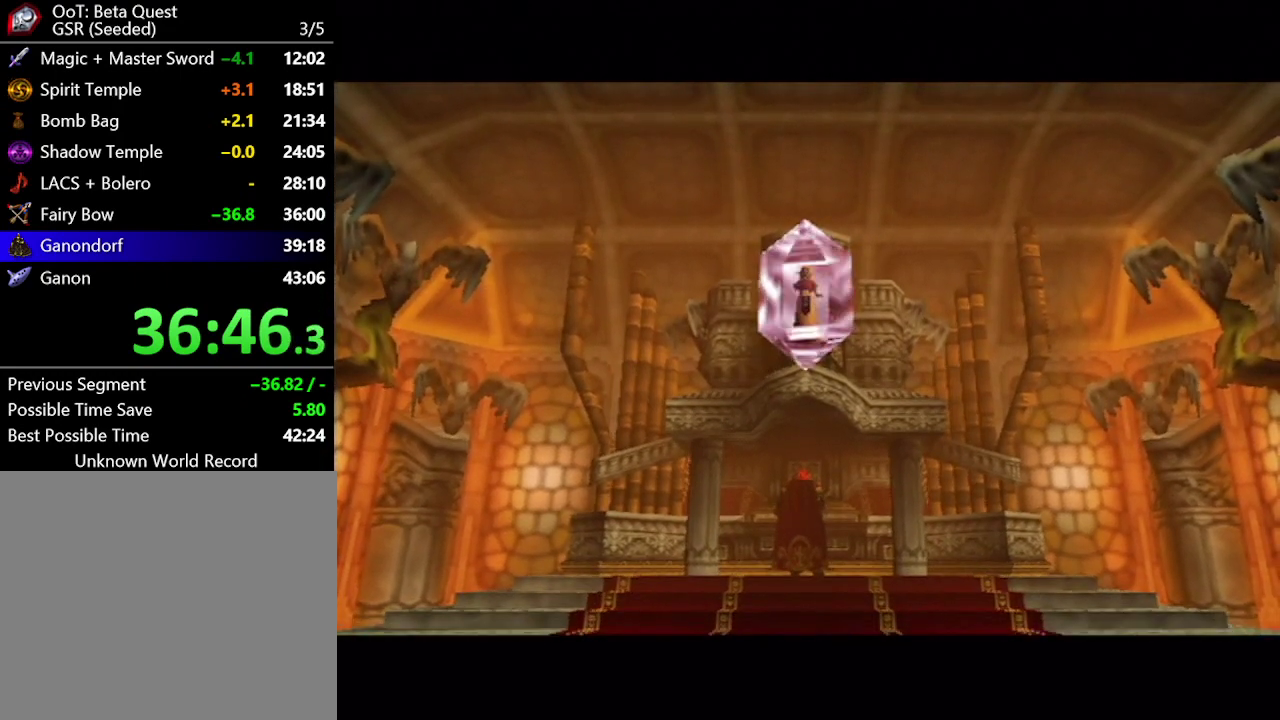
{"buttons": [], "left_stick": "center", "right_stick": "center", "events": [[317, "A", "down"], [483, "A", "up"]]}
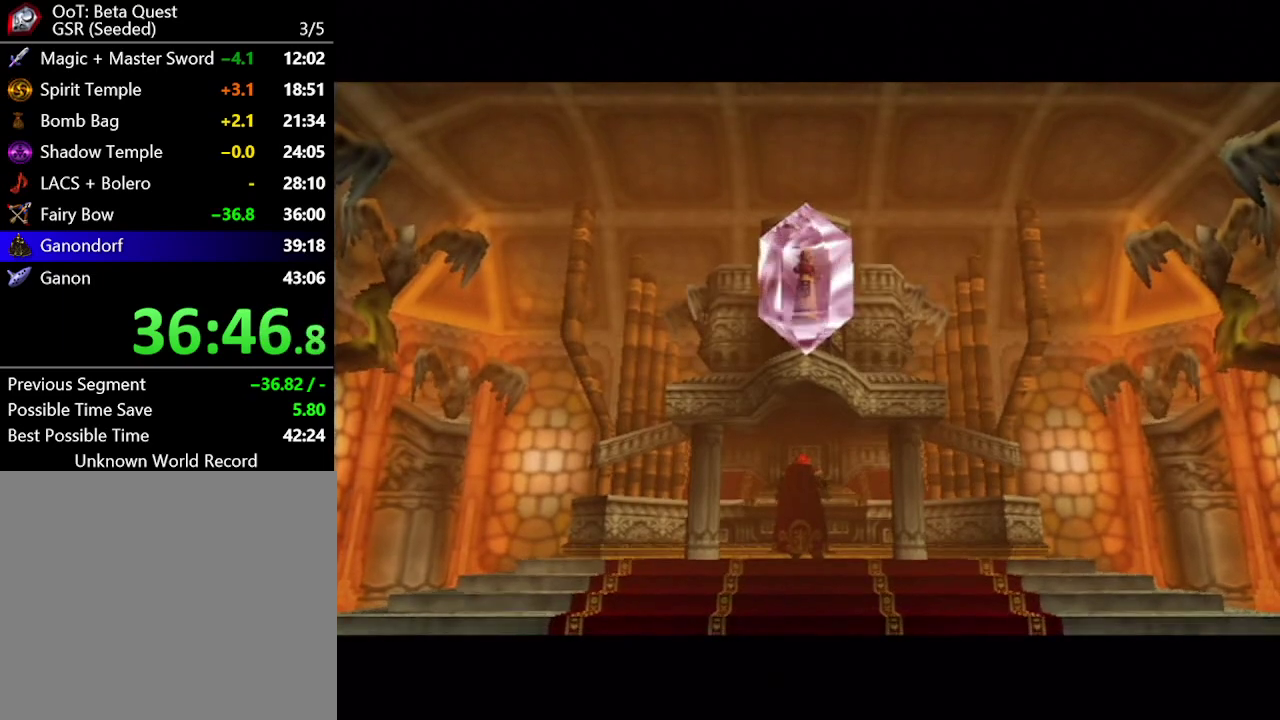
{"buttons": [], "left_stick": "center", "right_stick": "center", "events": []}
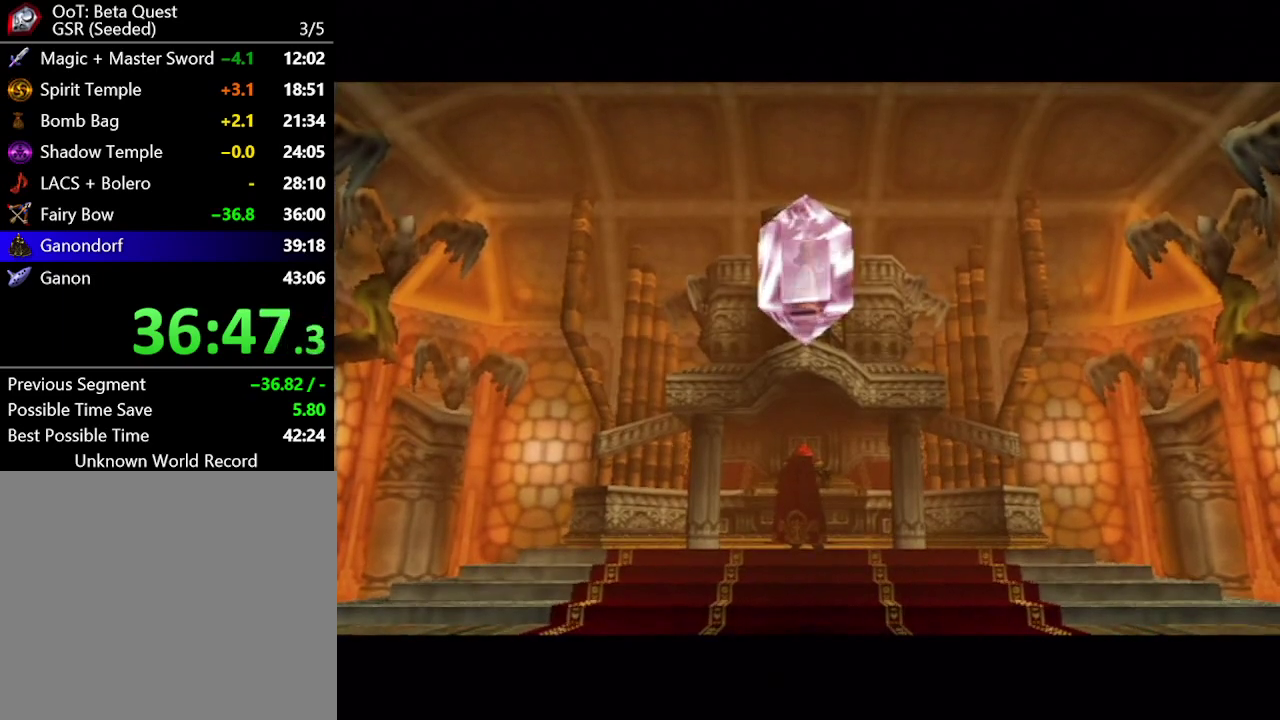
{"buttons": ["A"], "left_stick": "center", "right_stick": "center", "events": [[267, "A", "down"], [333, "A", "up"], [450, "A", "down"]]}
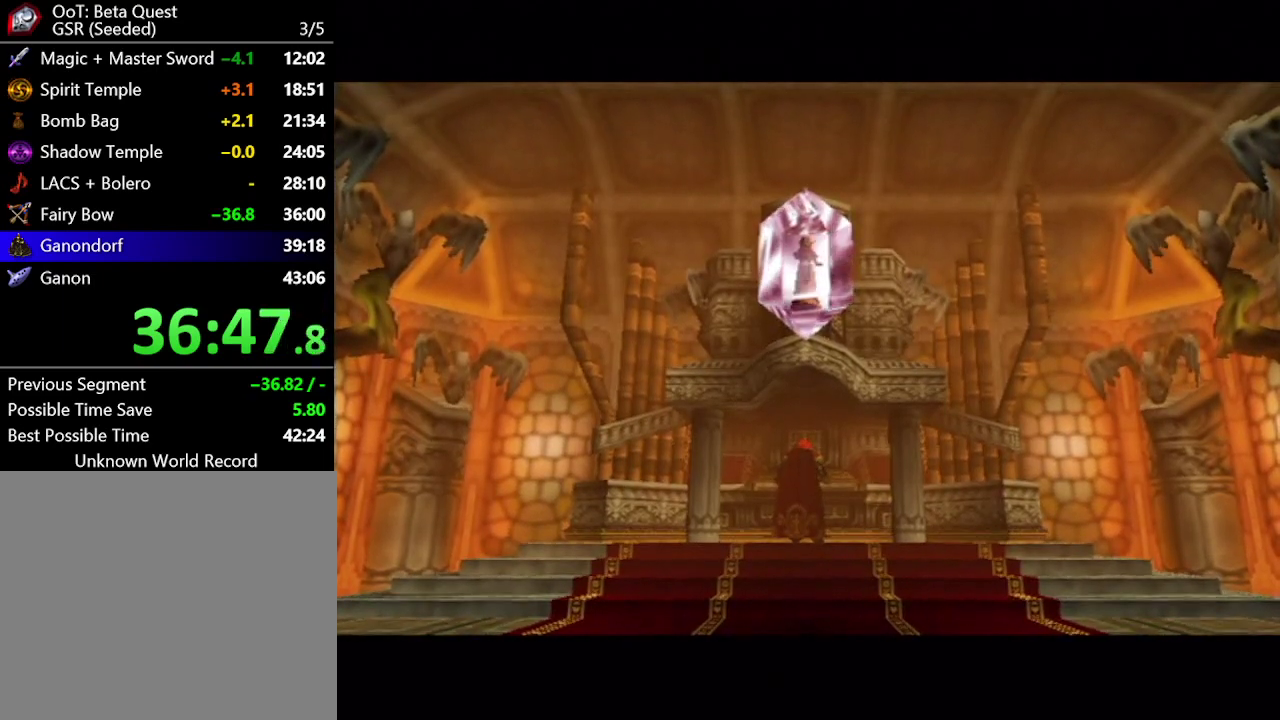
{"buttons": ["B"], "left_stick": "center", "right_stick": "center"}
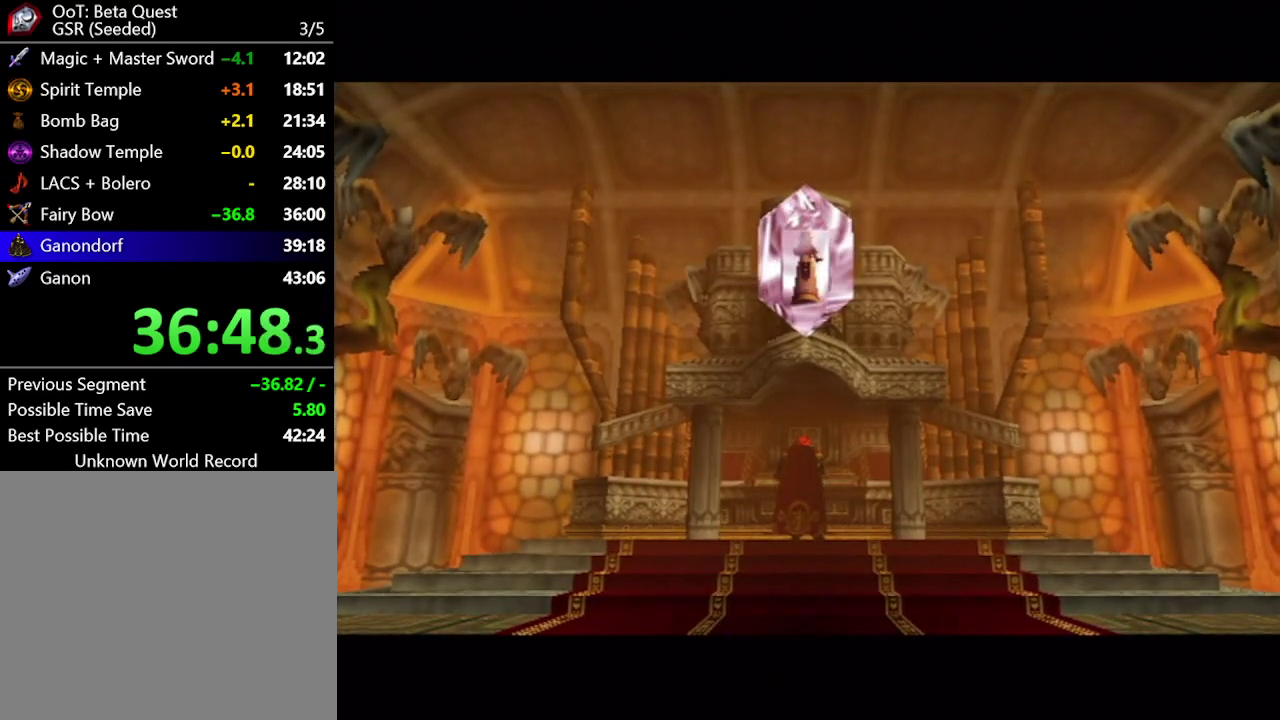
{"buttons": ["B"], "left_stick": "center", "right_stick": "center"}
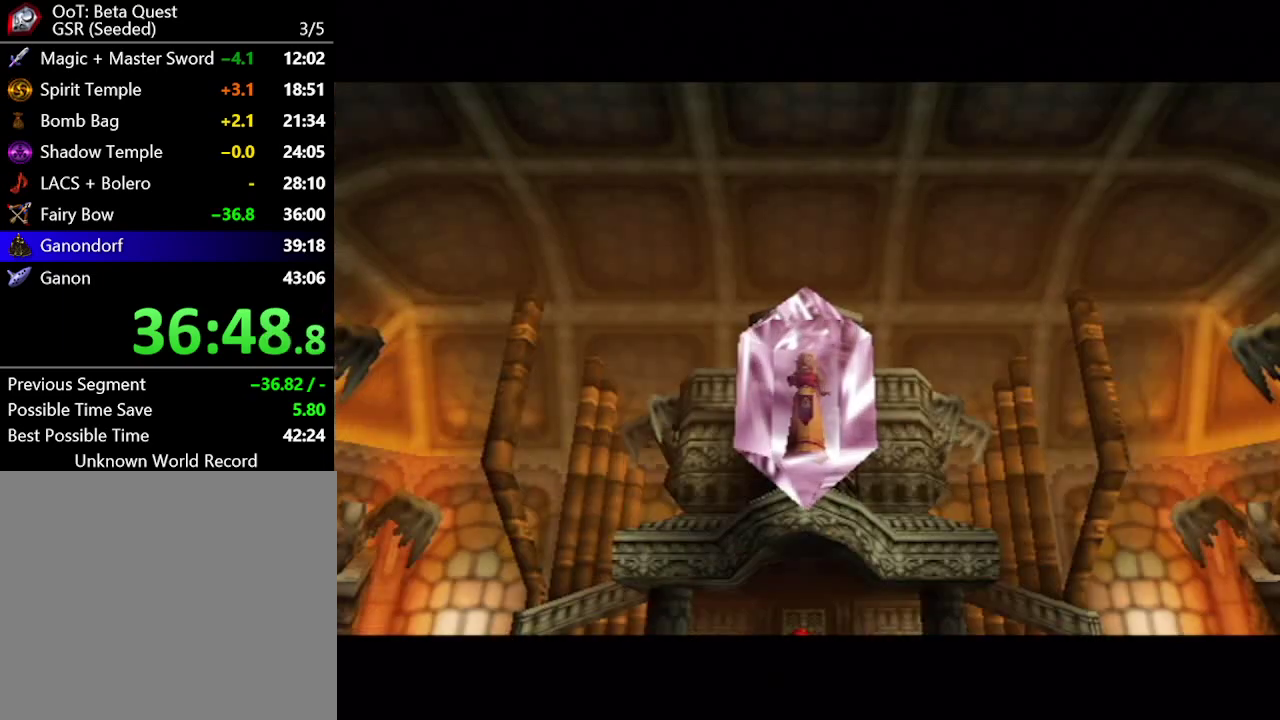
{"buttons": ["A"], "left_stick": "center", "right_stick": "center"}